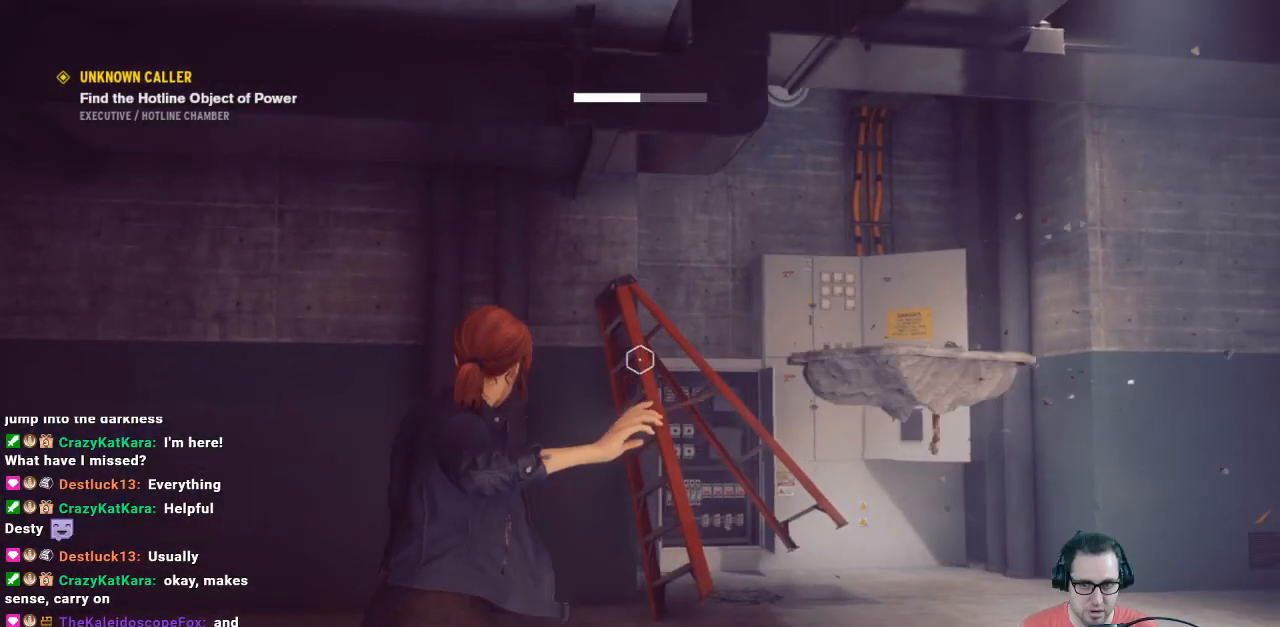
Gameplay with a controller (Xbox layout); each line is a JSON object with the inputs held at the frame after it. "events" lists button and stick changes between this image and that frame as [ms after this image, input, new state], when the widget could be followed in between.
{"buttons": ["R1"], "left_stick": "right", "right_stick": "center", "events": [[300, "right_stick", "center"], [367, "left_stick", "right"], [367, "right_stick", "right"], [467, "right_stick", "center"]]}
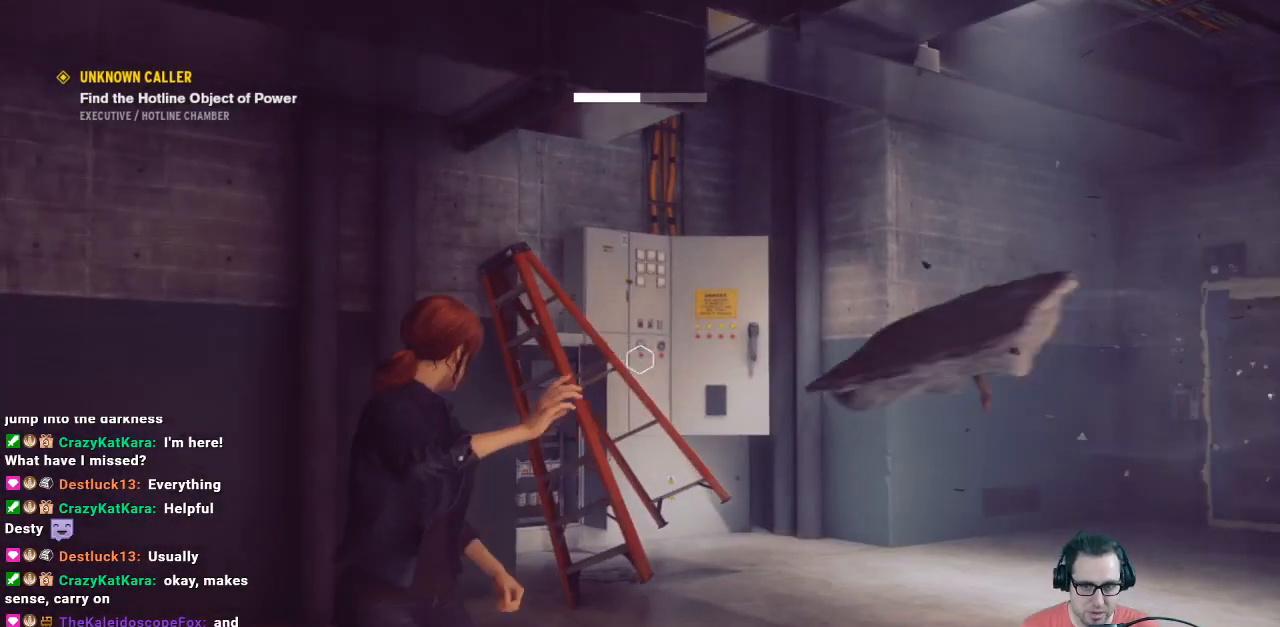
{"buttons": ["R1"], "left_stick": "right", "right_stick": "left", "events": [[67, "right_stick", "left"], [233, "right_stick", "center"], [333, "right_stick", "left"]]}
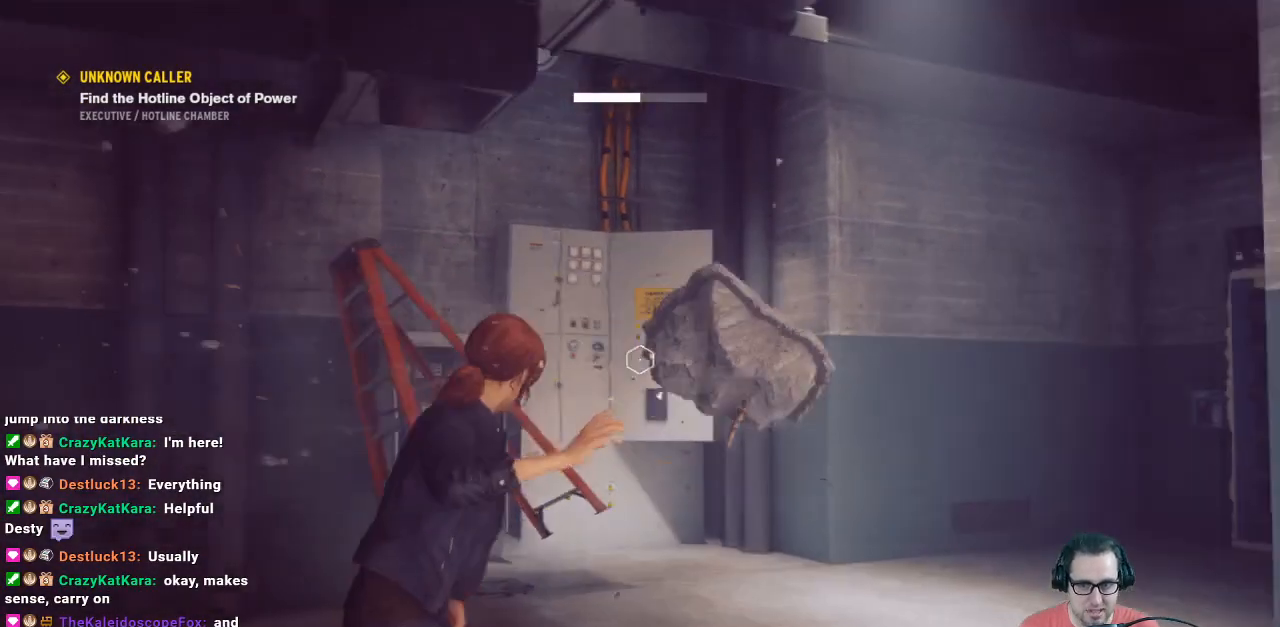
{"buttons": [], "left_stick": "center", "right_stick": "center", "events": [[33, "left_stick", "center"], [33, "right_stick", "center"], [167, "right_stick", "left"], [300, "R1", "up"], [300, "right_stick", "center"]]}
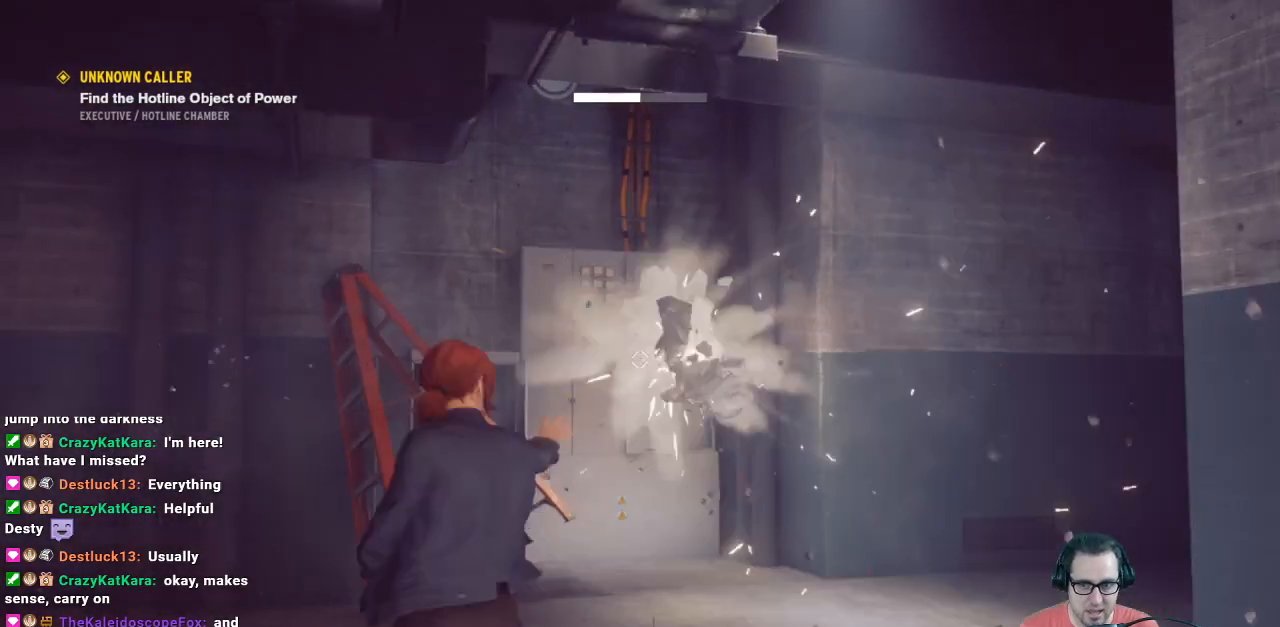
{"buttons": [], "left_stick": "center", "right_stick": "center", "events": []}
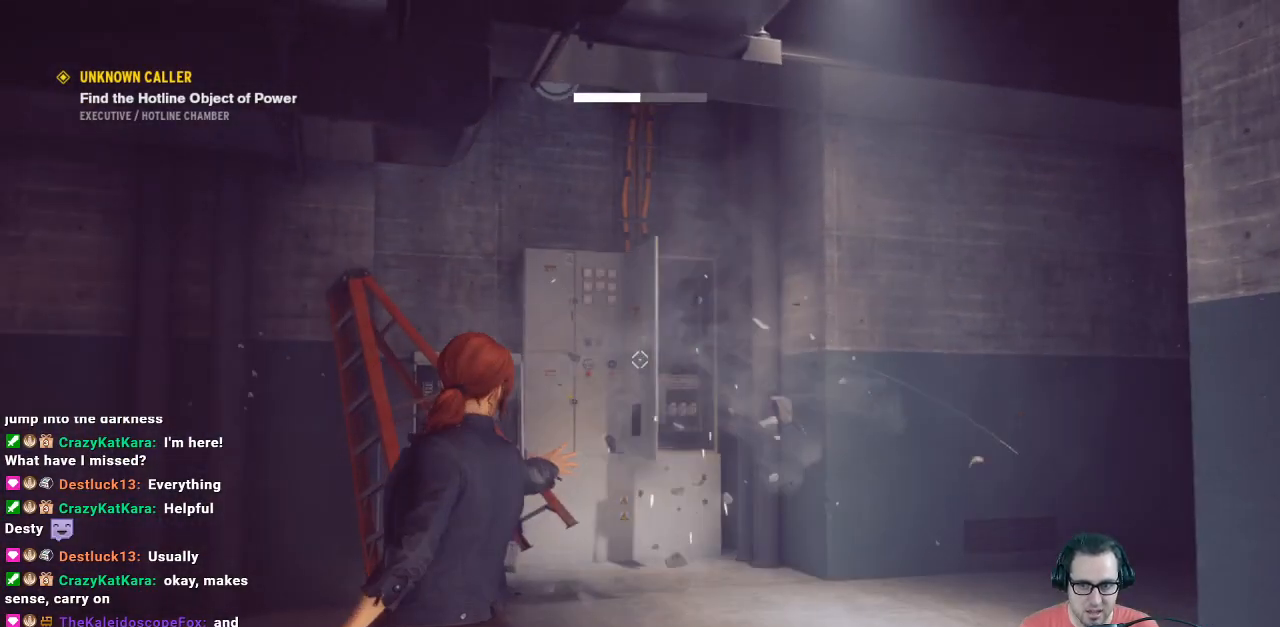
{"buttons": [], "left_stick": "center", "right_stick": "center", "events": []}
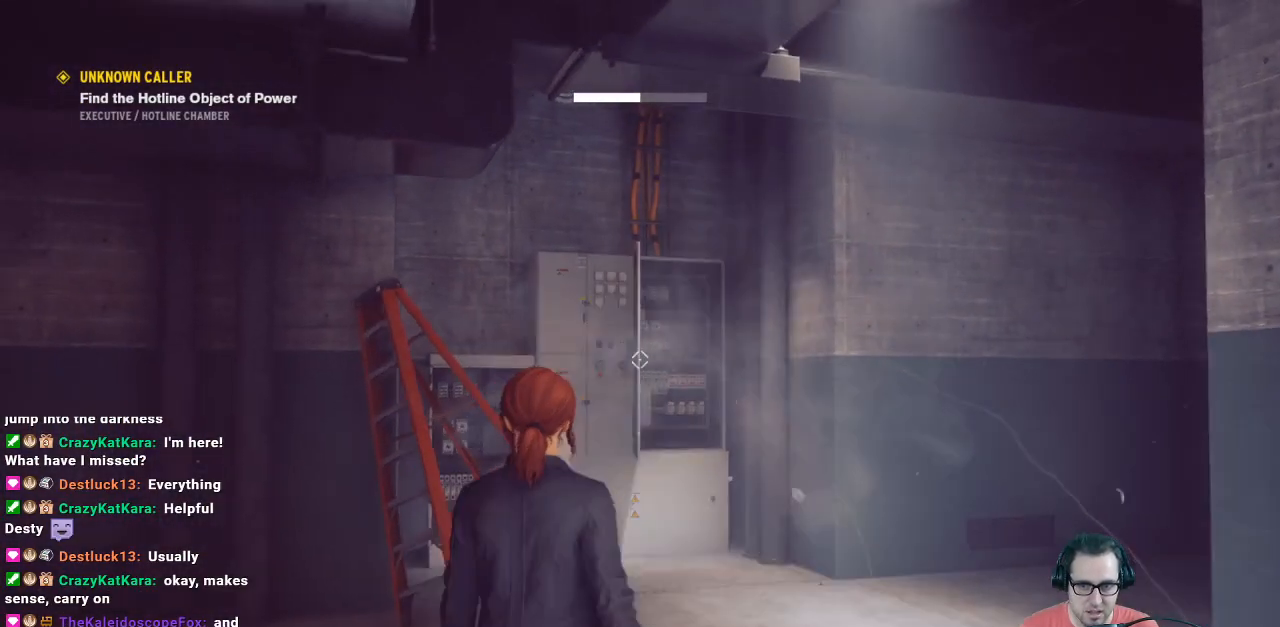
{"buttons": [], "left_stick": "center", "right_stick": "center", "events": []}
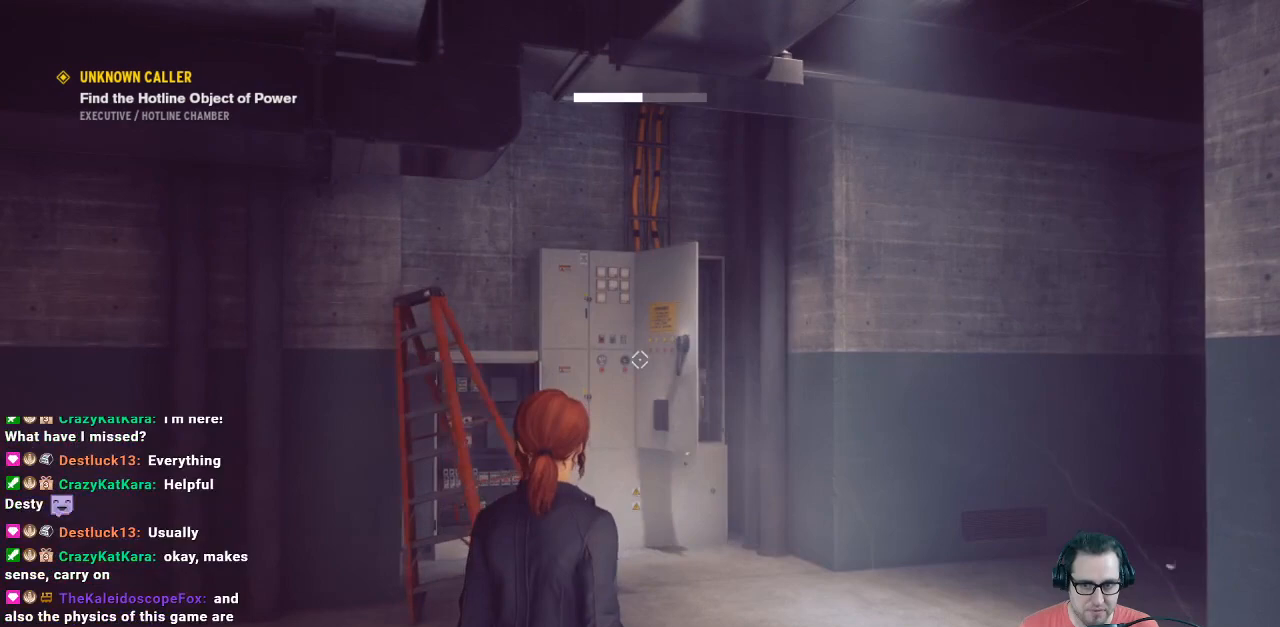
{"buttons": [], "left_stick": "left", "right_stick": "center", "events": [[233, "left_stick", "left"], [233, "right_stick", "down"], [433, "right_stick", "center"]]}
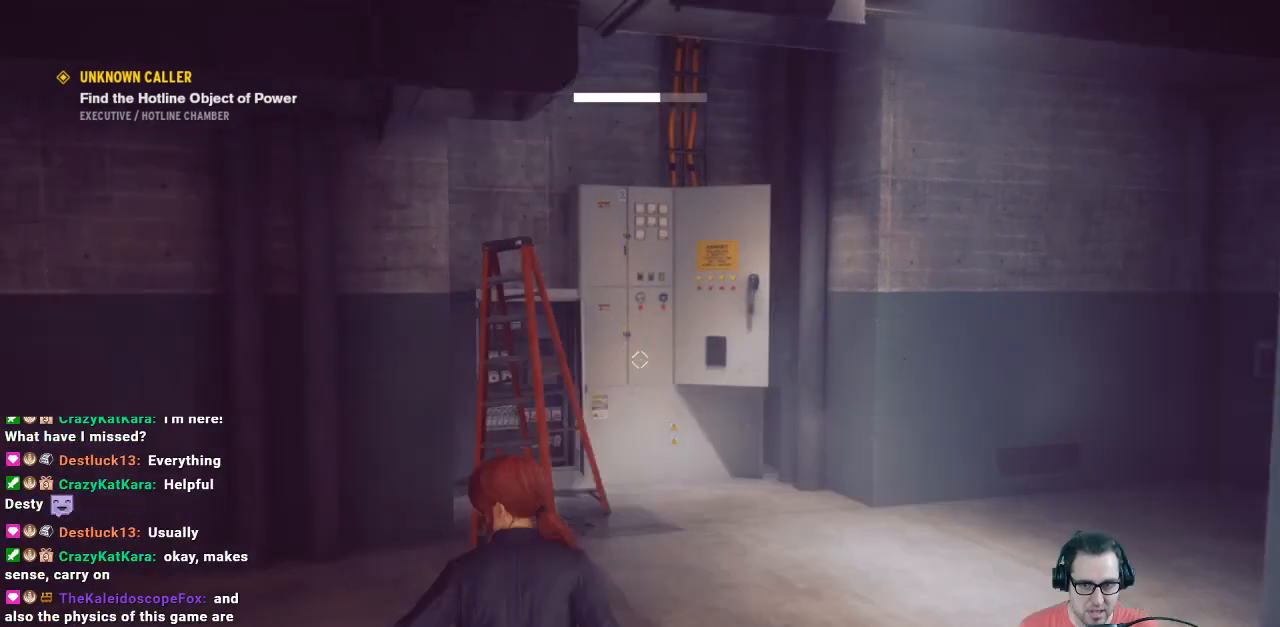
{"buttons": ["R1"], "left_stick": "center", "right_stick": "right", "events": [[333, "R1", "down"], [333, "left_stick", "center"], [333, "right_stick", "right"]]}
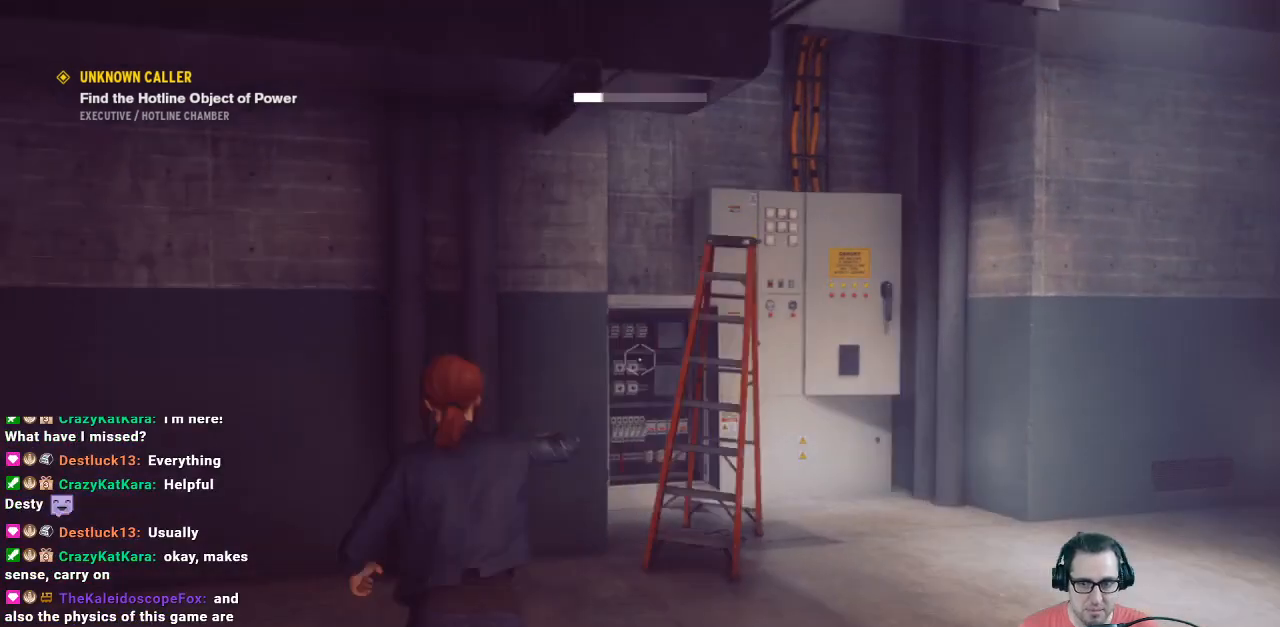
{"buttons": ["R1"], "left_stick": "up", "right_stick": "down-right", "events": [[133, "right_stick", "center"], [300, "left_stick", "up"], [433, "right_stick", "down-right"]]}
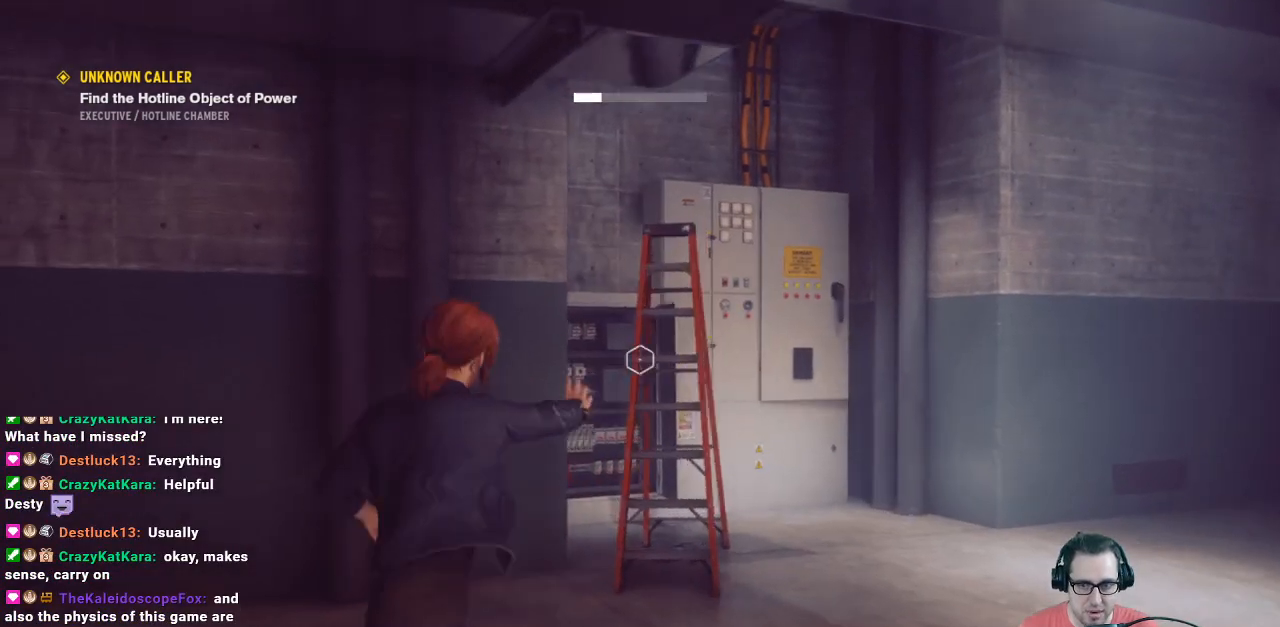
{"buttons": ["R1"], "left_stick": "center", "right_stick": "center", "events": [[133, "left_stick", "up-right"], [133, "right_stick", "down"], [267, "left_stick", "center"], [333, "right_stick", "center"]]}
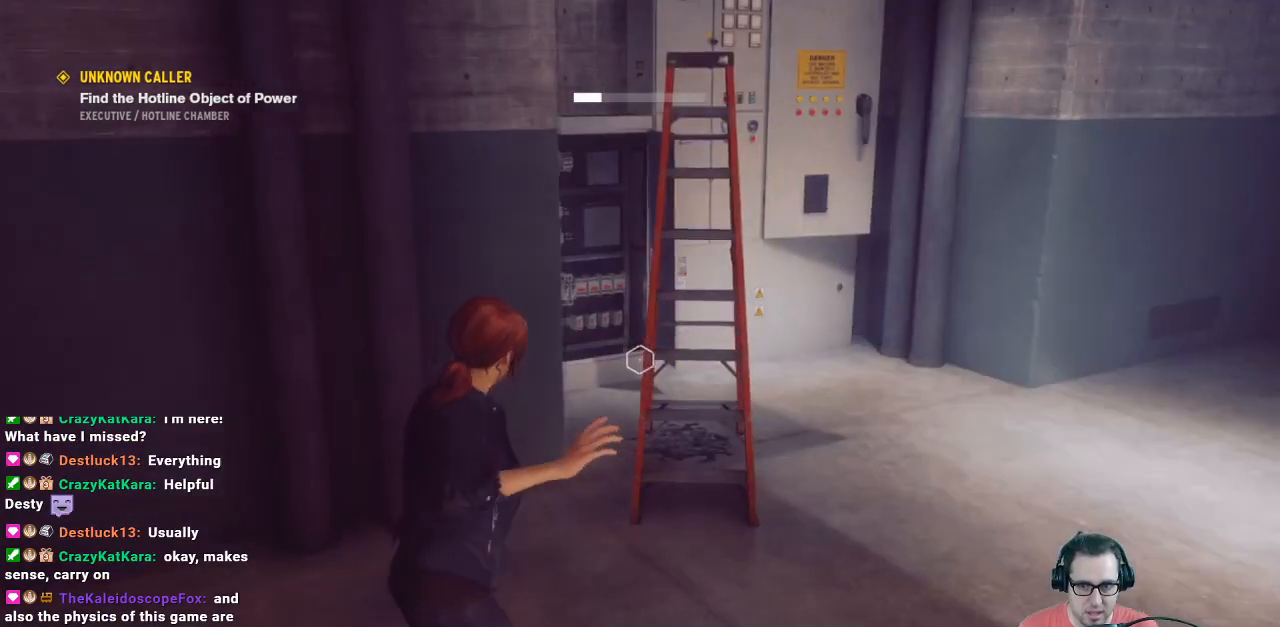
{"buttons": ["R1"], "left_stick": "left", "right_stick": "right", "events": [[333, "left_stick", "down-right"], [333, "right_stick", "up-right"], [467, "left_stick", "left"], [467, "right_stick", "right"]]}
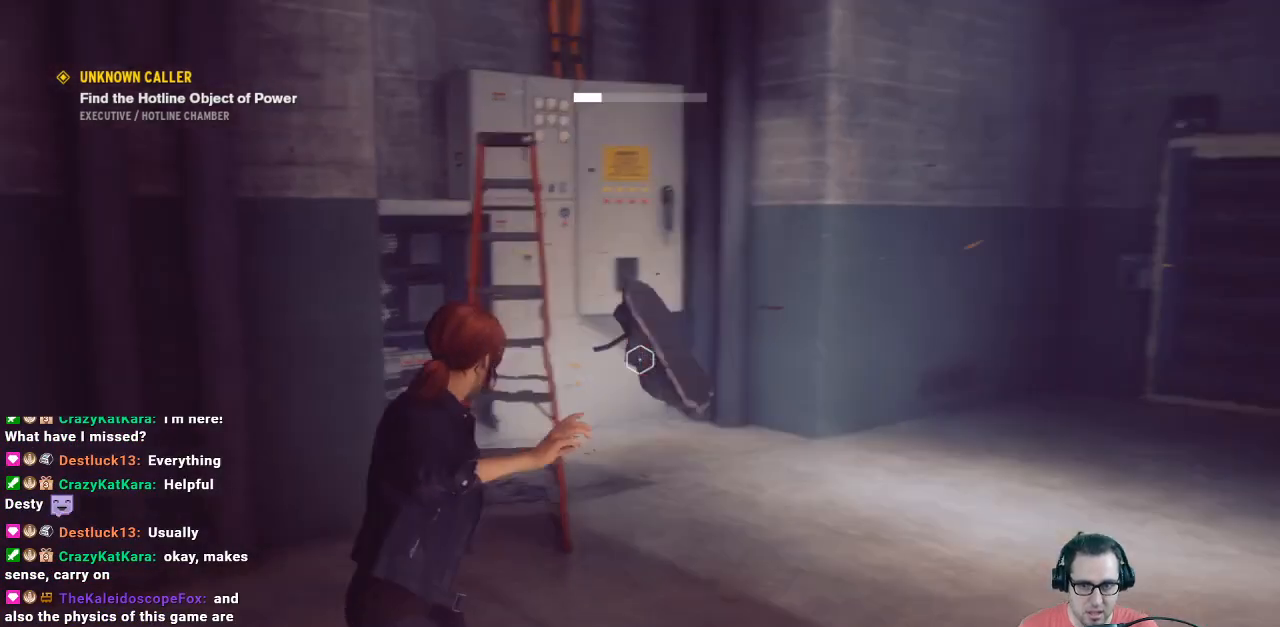
{"buttons": ["R1"], "left_stick": "up-left", "right_stick": "right", "events": [[367, "left_stick", "up-left"]]}
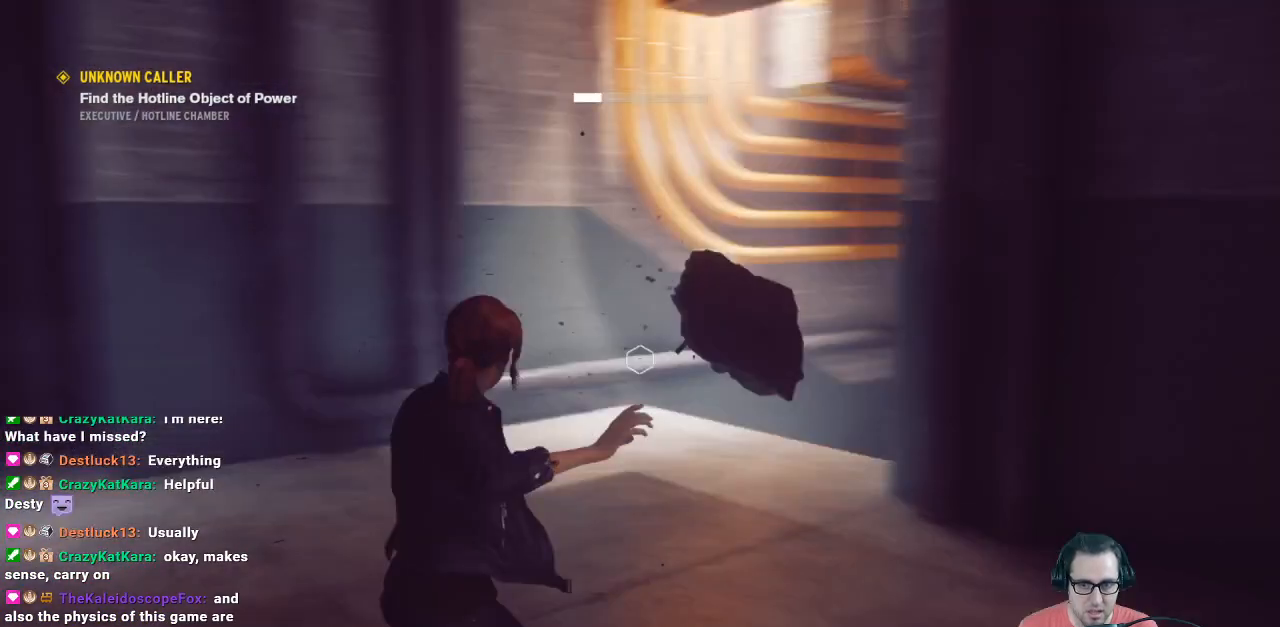
{"buttons": ["R1"], "left_stick": "center", "right_stick": "up-right", "events": [[100, "right_stick", "center"], [467, "left_stick", "center"], [467, "right_stick", "up-right"]]}
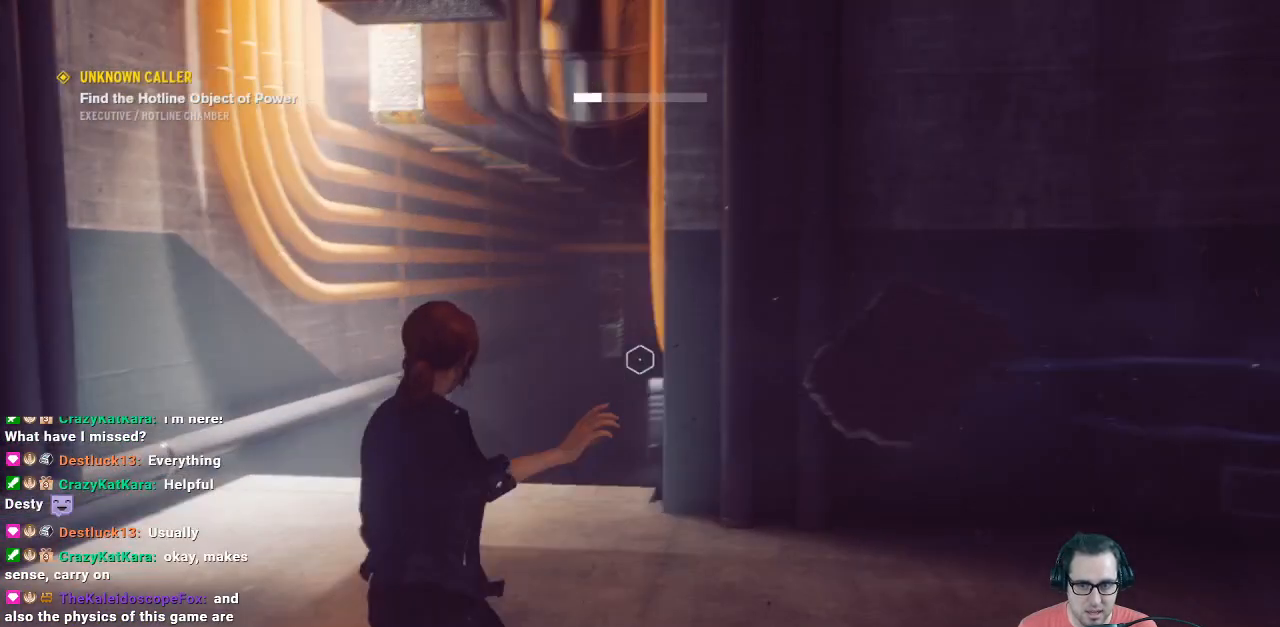
{"buttons": [], "left_stick": "center", "right_stick": "center", "events": [[133, "left_stick", "down-right"], [167, "right_stick", "center"], [233, "R1", "up"], [233, "left_stick", "center"]]}
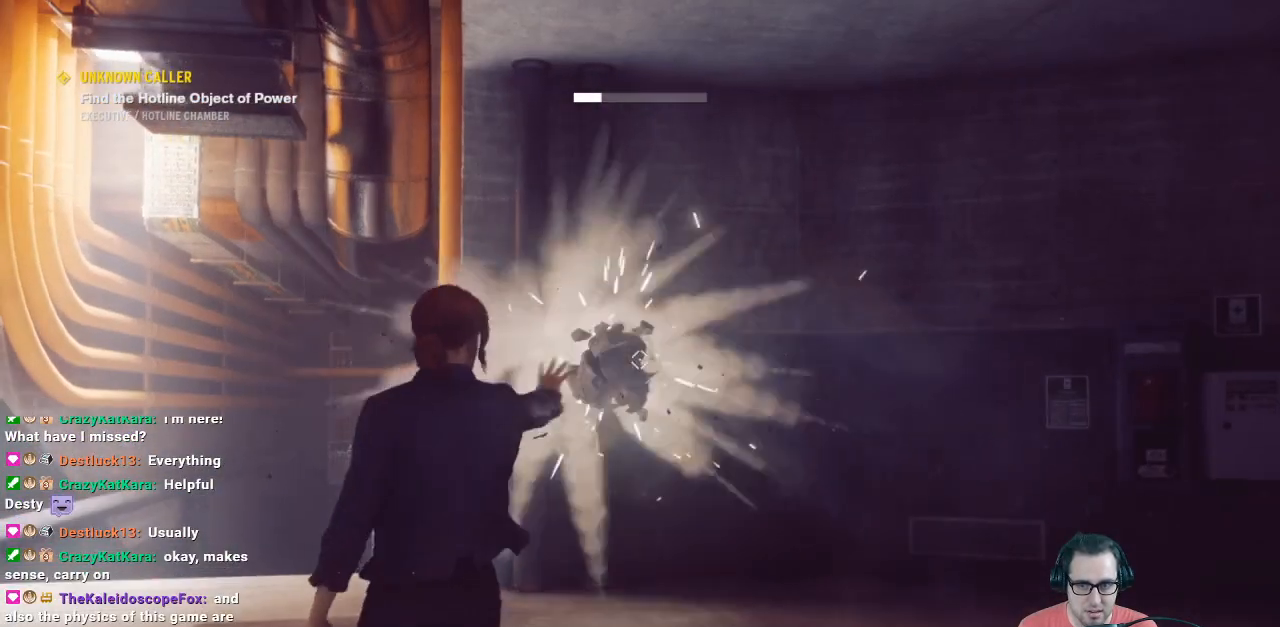
{"buttons": [], "left_stick": "up", "right_stick": "down-left", "events": [[333, "left_stick", "up"], [333, "right_stick", "down-left"]]}
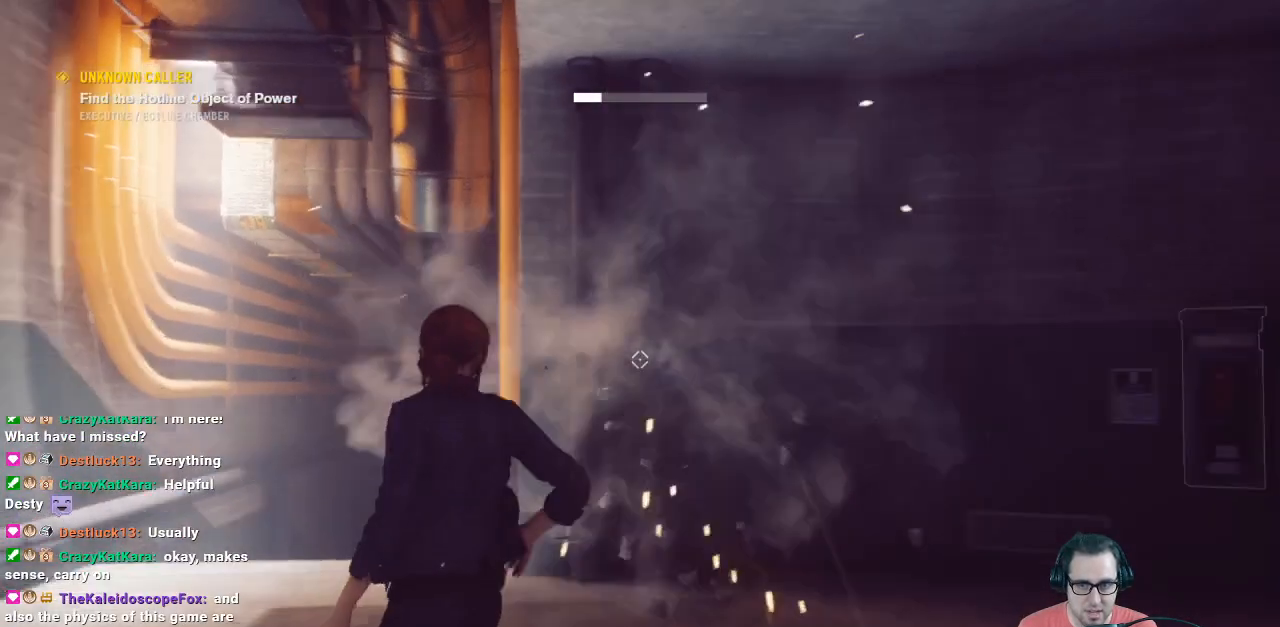
{"buttons": ["L2", "R2"], "left_stick": "down", "right_stick": "up-right", "events": [[67, "right_stick", "center"], [133, "L2", "down"], [133, "left_stick", "right"], [133, "right_stick", "up-right"], [367, "left_stick", "down-right"], [467, "R2", "down"], [467, "left_stick", "down"]]}
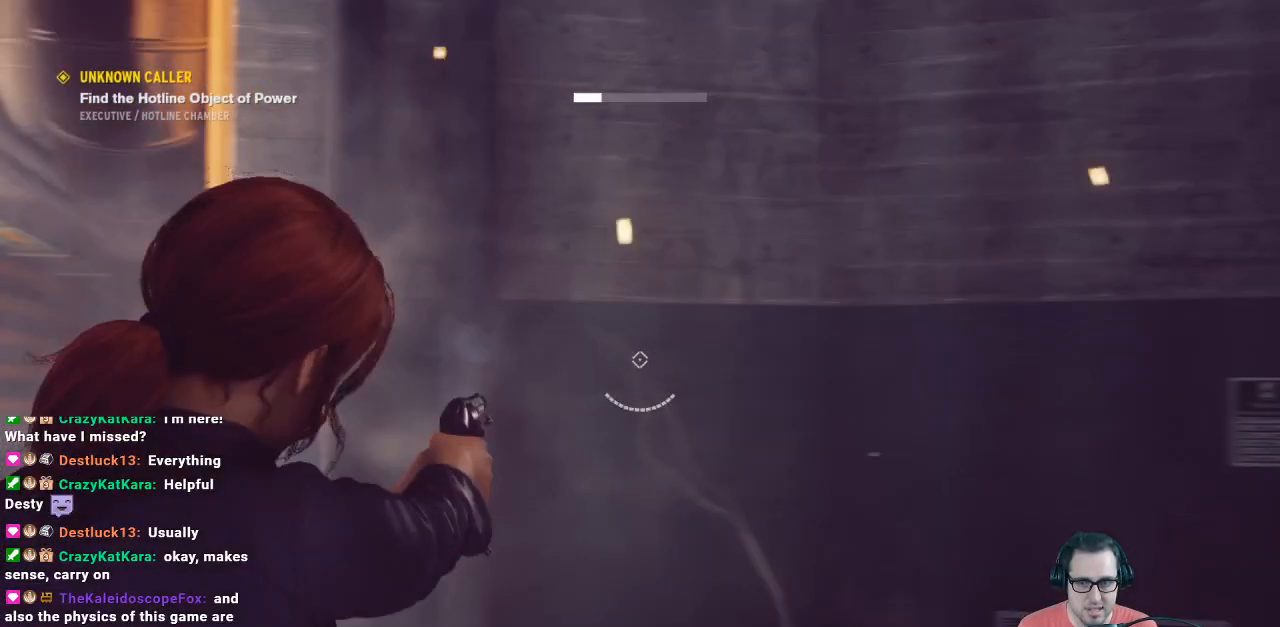
{"buttons": [], "left_stick": "up-right", "right_stick": "center", "events": [[133, "R2", "up"], [233, "L2", "up"], [233, "left_stick", "right"], [233, "right_stick", "down-right"], [333, "left_stick", "up-right"], [400, "right_stick", "center"]]}
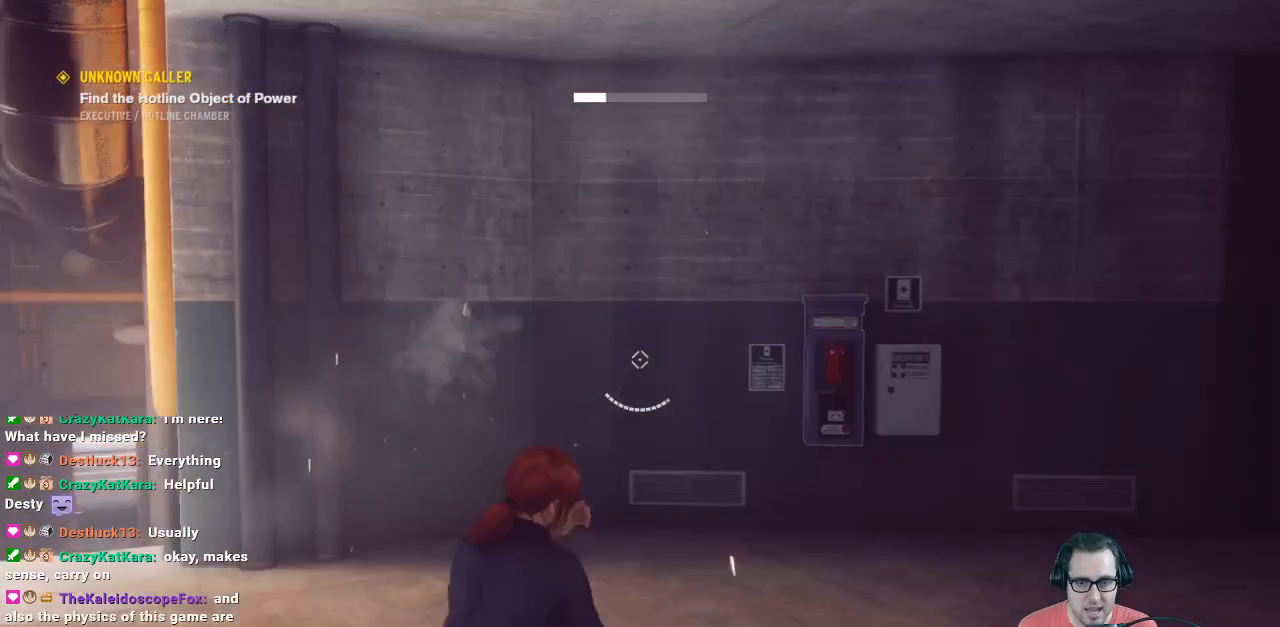
{"buttons": [], "left_stick": "up", "right_stick": "down-right", "events": [[100, "left_stick", "up"], [100, "right_stick", "right"], [167, "right_stick", "center"], [300, "left_stick", "up-right"], [433, "left_stick", "up"], [433, "right_stick", "down-right"]]}
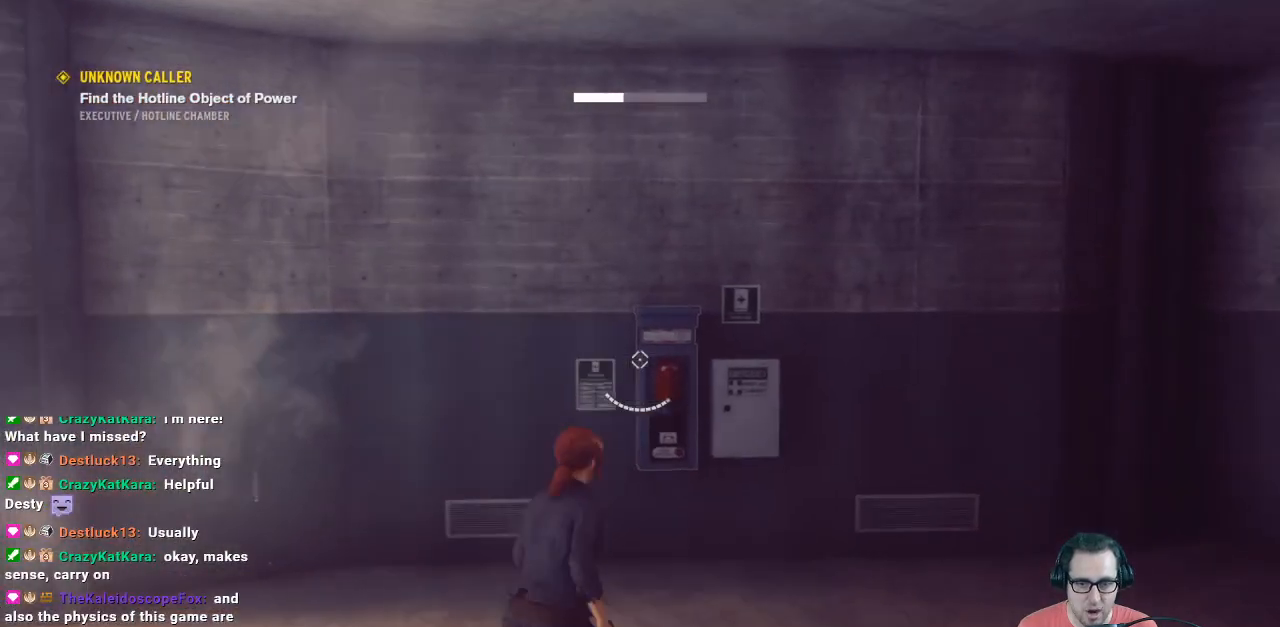
{"buttons": ["R1"], "left_stick": "center", "right_stick": "down", "events": [[200, "R1", "down"], [200, "left_stick", "center"], [200, "right_stick", "center"], [500, "right_stick", "down"]]}
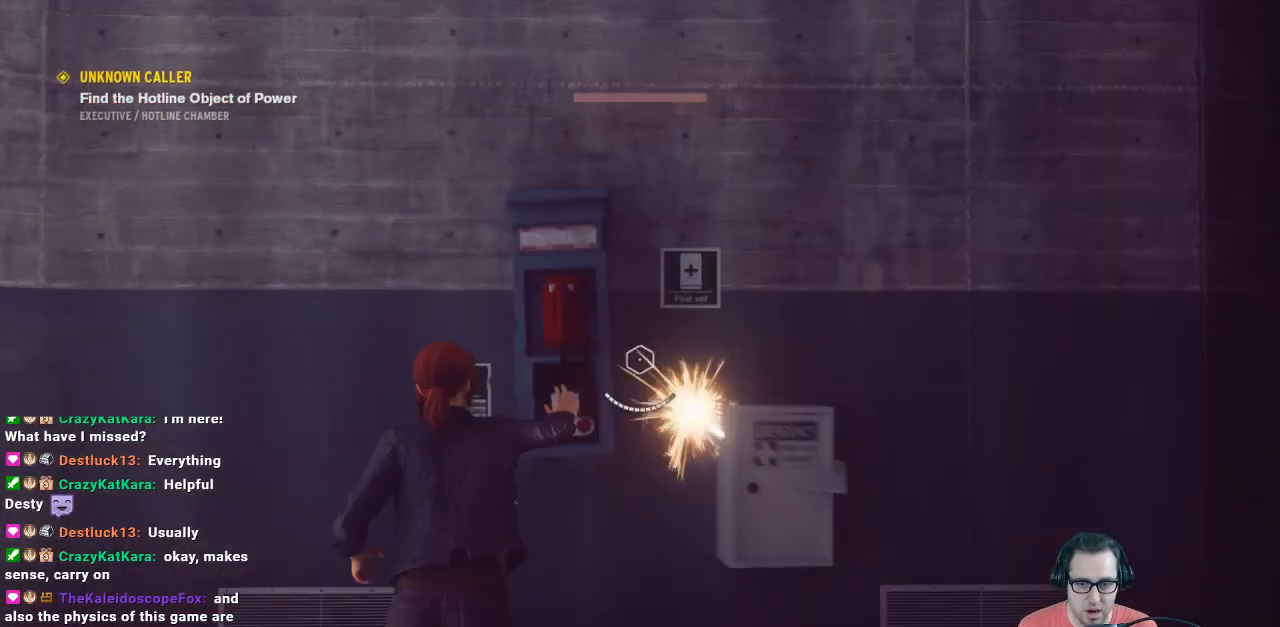
{"buttons": ["R1"], "left_stick": "down", "right_stick": "up", "events": [[133, "right_stick", "down-left"], [300, "right_stick", "center"], [433, "left_stick", "down"], [433, "right_stick", "up"]]}
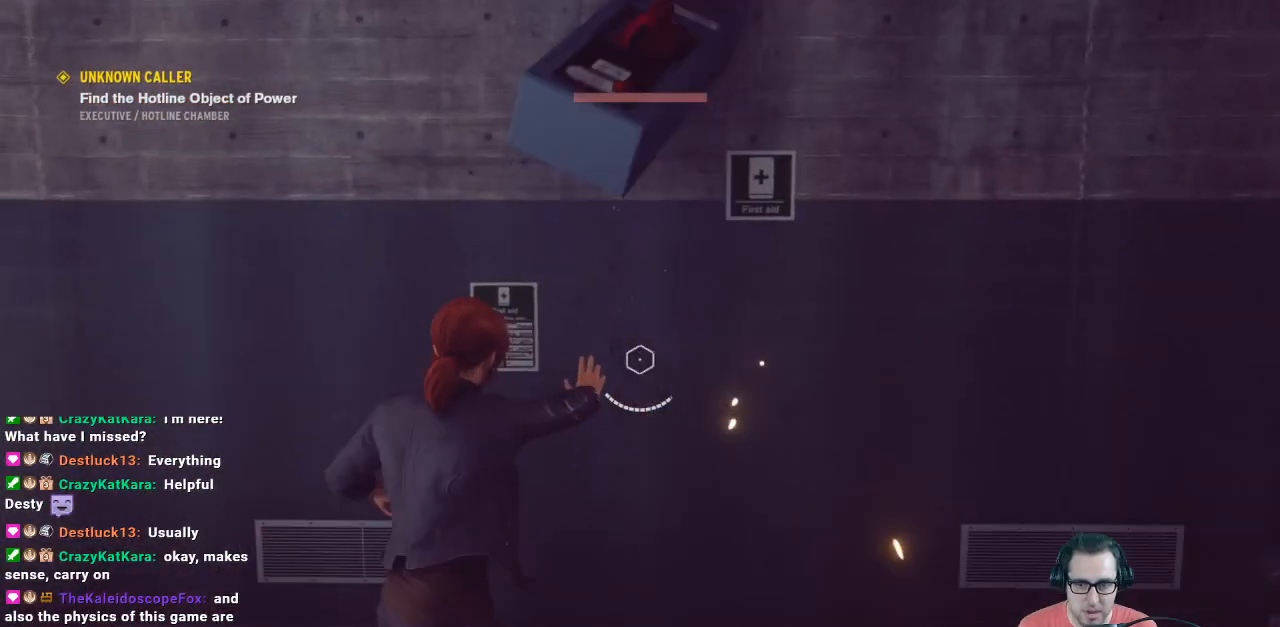
{"buttons": ["R1"], "left_stick": "down-left", "right_stick": "down-right", "events": [[267, "right_stick", "right"], [500, "left_stick", "down-left"], [500, "right_stick", "down-right"]]}
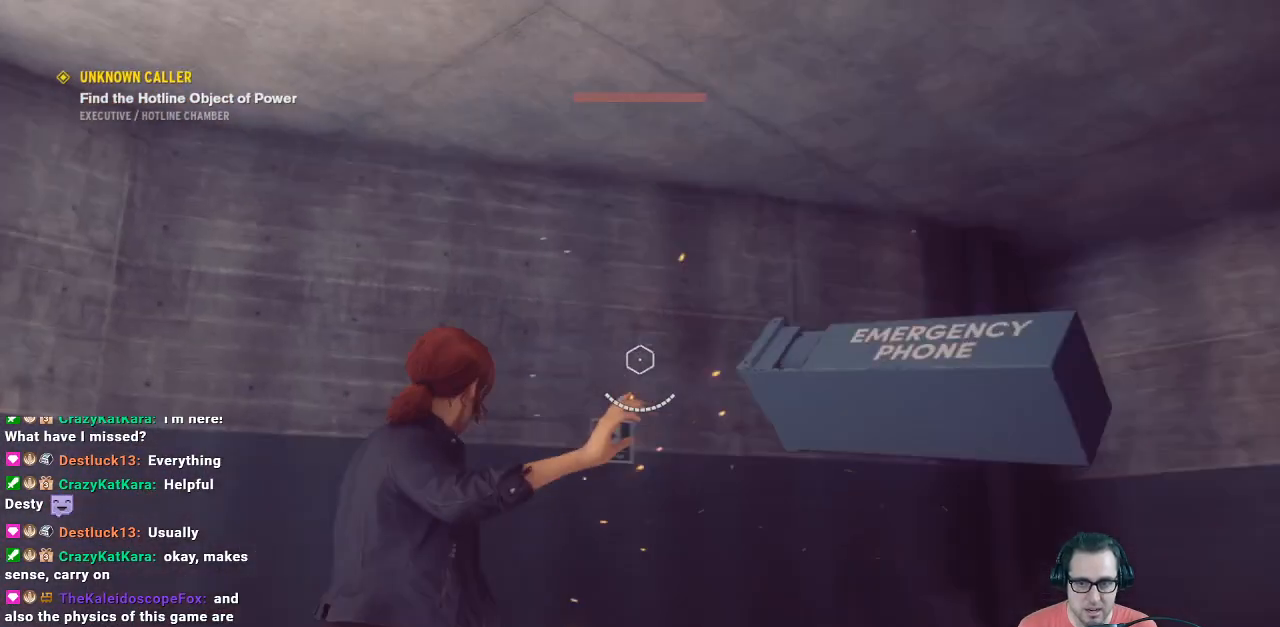
{"buttons": ["R1"], "left_stick": "down-left", "right_stick": "down-right", "events": [[233, "left_stick", "down"], [233, "right_stick", "center"], [467, "left_stick", "down-left"], [467, "right_stick", "down-right"]]}
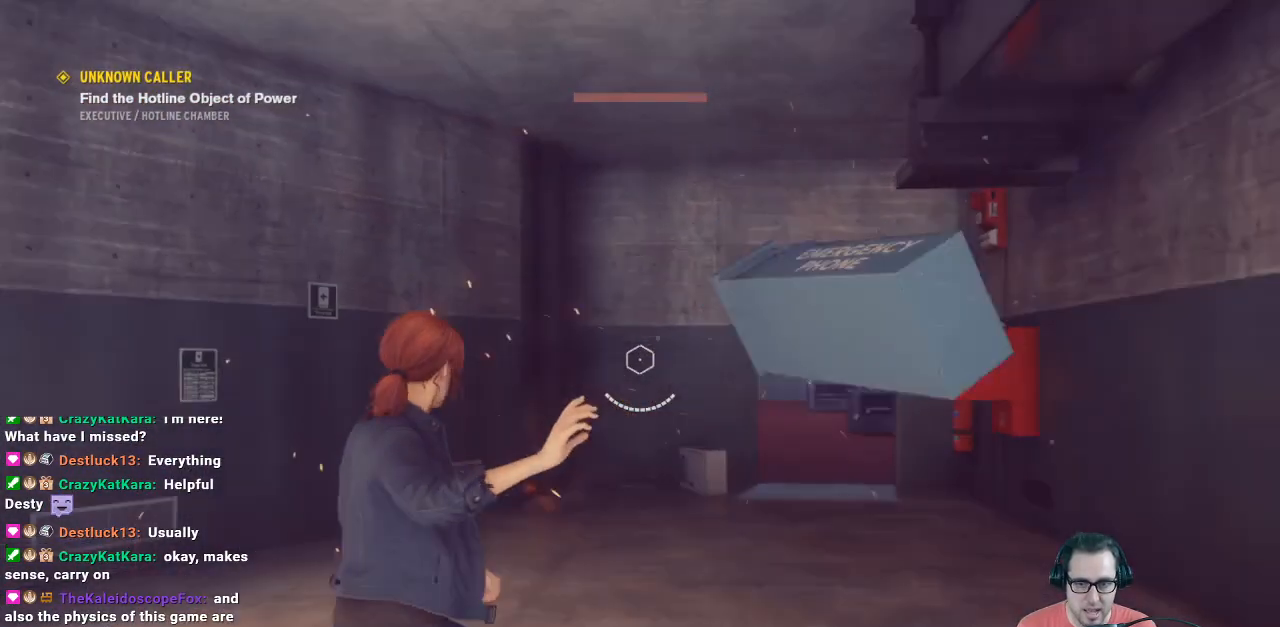
{"buttons": [], "left_stick": "center", "right_stick": "center", "events": [[100, "right_stick", "center"], [233, "left_stick", "center"], [233, "right_stick", "up"], [467, "R1", "up"], [467, "right_stick", "center"]]}
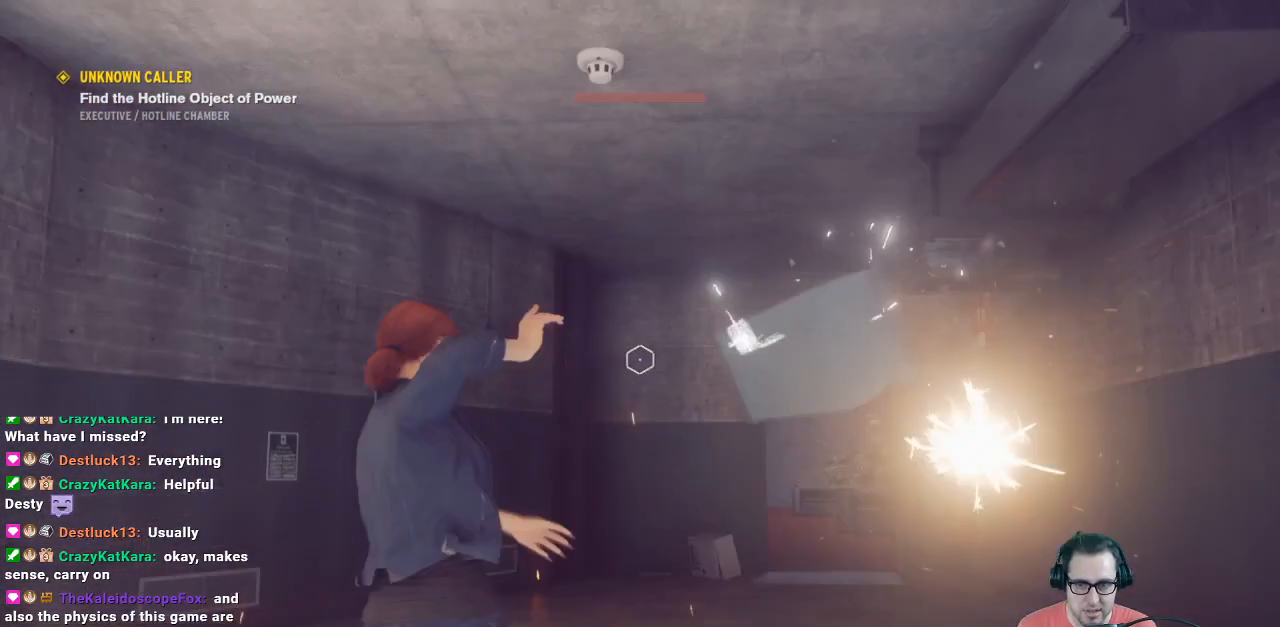
{"buttons": [], "left_stick": "center", "right_stick": "center", "events": []}
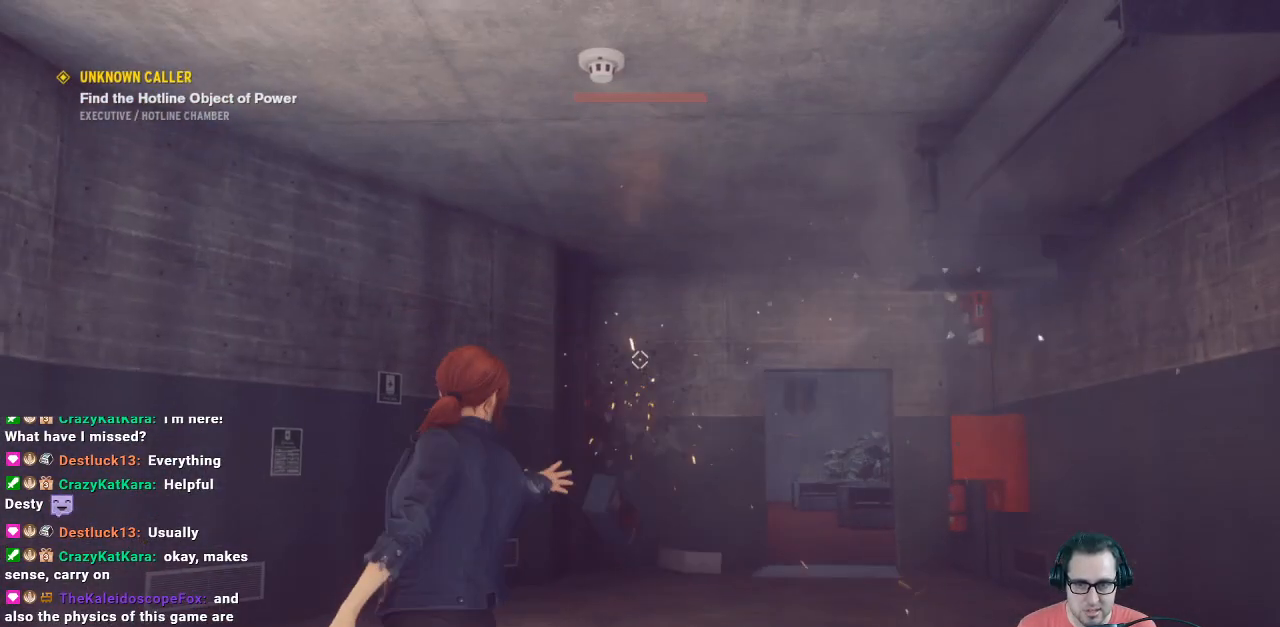
{"buttons": [], "left_stick": "up", "right_stick": "down", "events": [[433, "left_stick", "up"], [433, "right_stick", "down"]]}
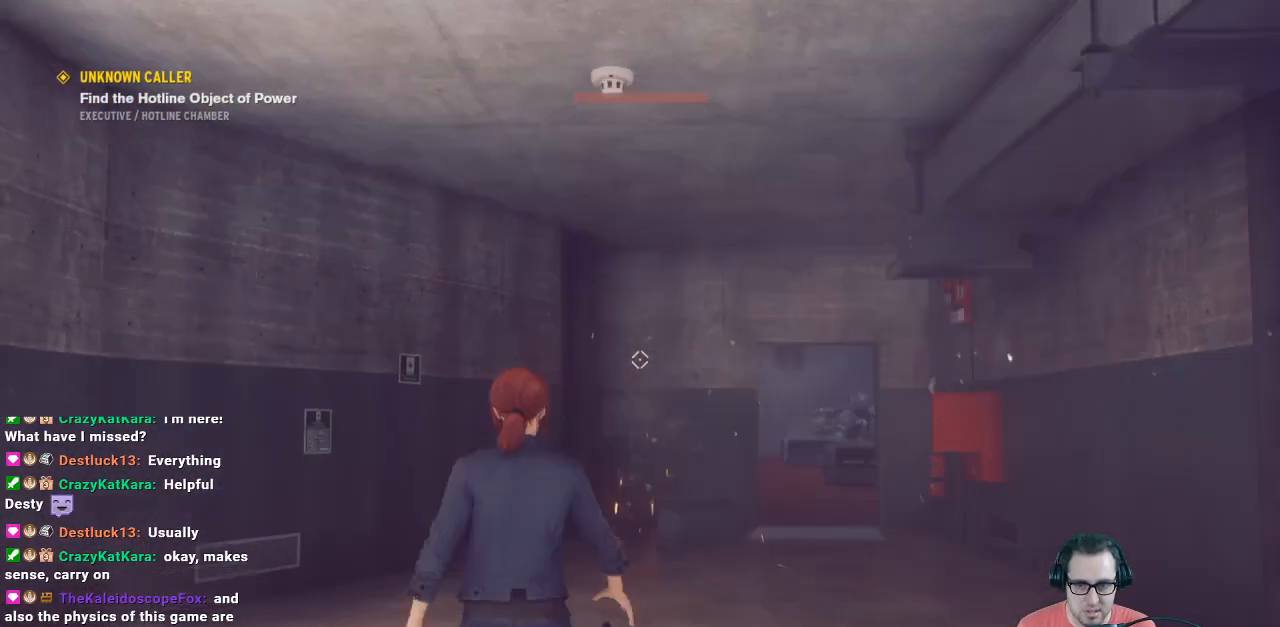
{"buttons": [], "left_stick": "up", "right_stick": "down-right", "events": [[200, "right_stick", "center"], [333, "right_stick", "down-right"]]}
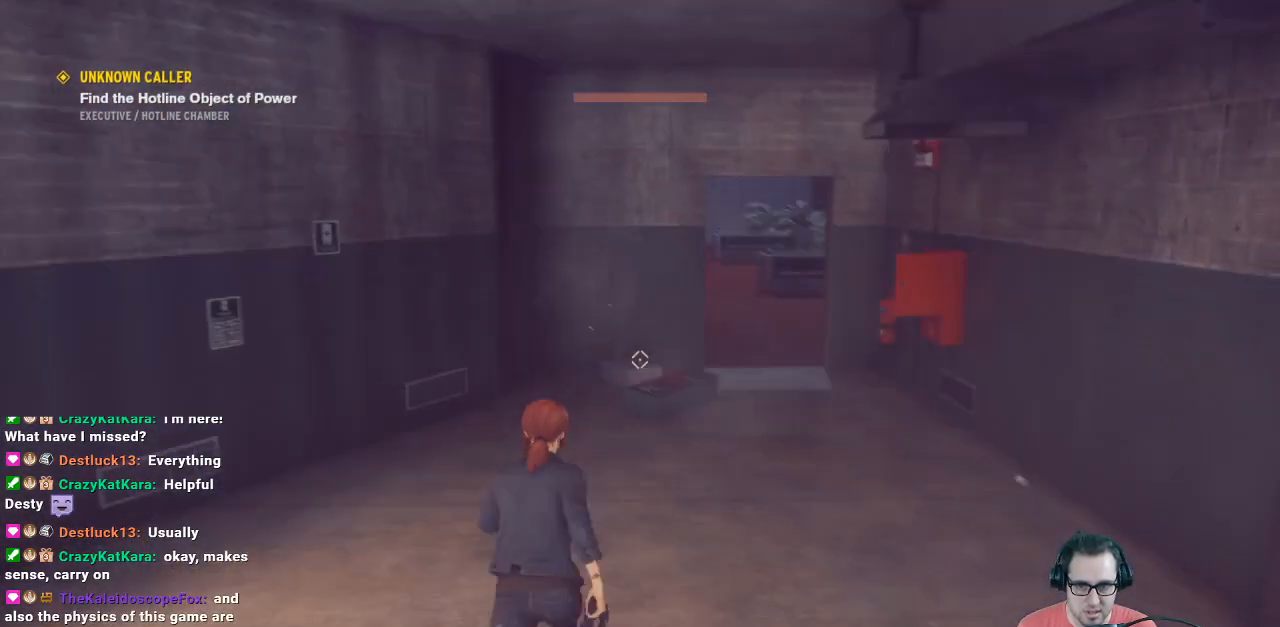
{"buttons": ["L3"], "left_stick": "up", "right_stick": "center", "events": [[300, "right_stick", "center"], [500, "L3", "down"]]}
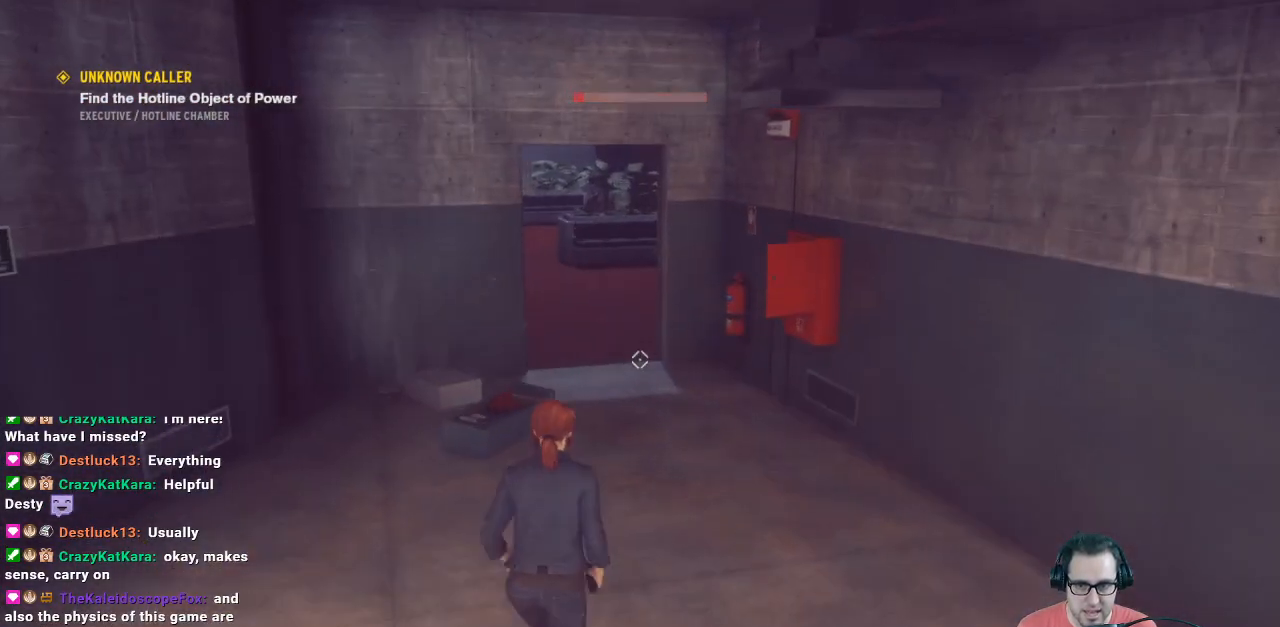
{"buttons": [], "left_stick": "up", "right_stick": "center", "events": [[200, "L3", "up"]]}